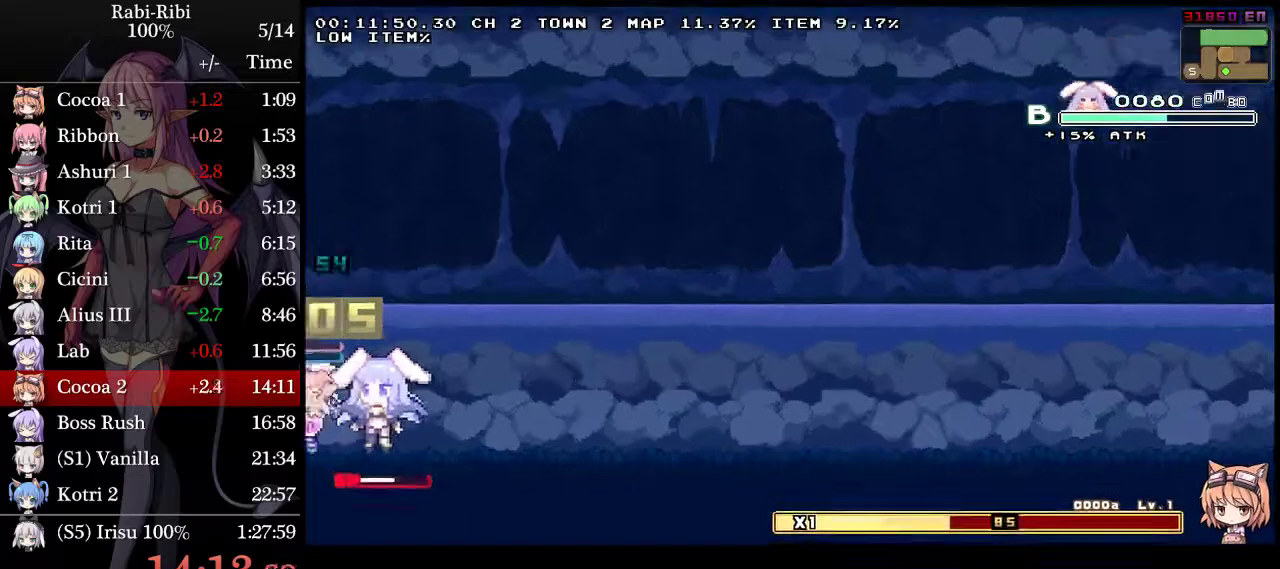
Gameplay with a controller (Xbox layout); each line is a JSON object with the inputs held at the frame after it. "events" lists button and stick changes between this image and that frame as [ms after this image, input, new state], when the widget could be followed in between. Not read: L2 L3 R3.
{"buttons": ["A", "R2", "DPAD_DOWN"], "events": [[267, "DPAD_LEFT", "down"], [367, "A", "down"], [450, "DPAD_DOWN", "down"], [450, "DPAD_LEFT", "up"], [467, "R2", "down"]]}
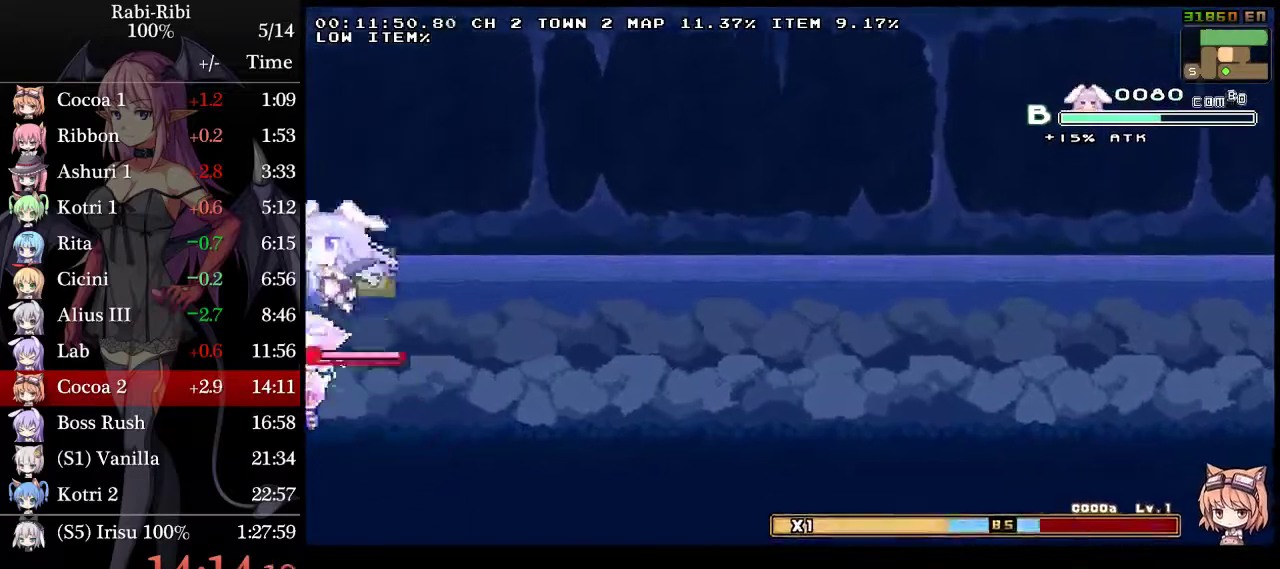
{"buttons": ["A", "DPAD_DOWN"], "events": [[467, "R2", "up"]]}
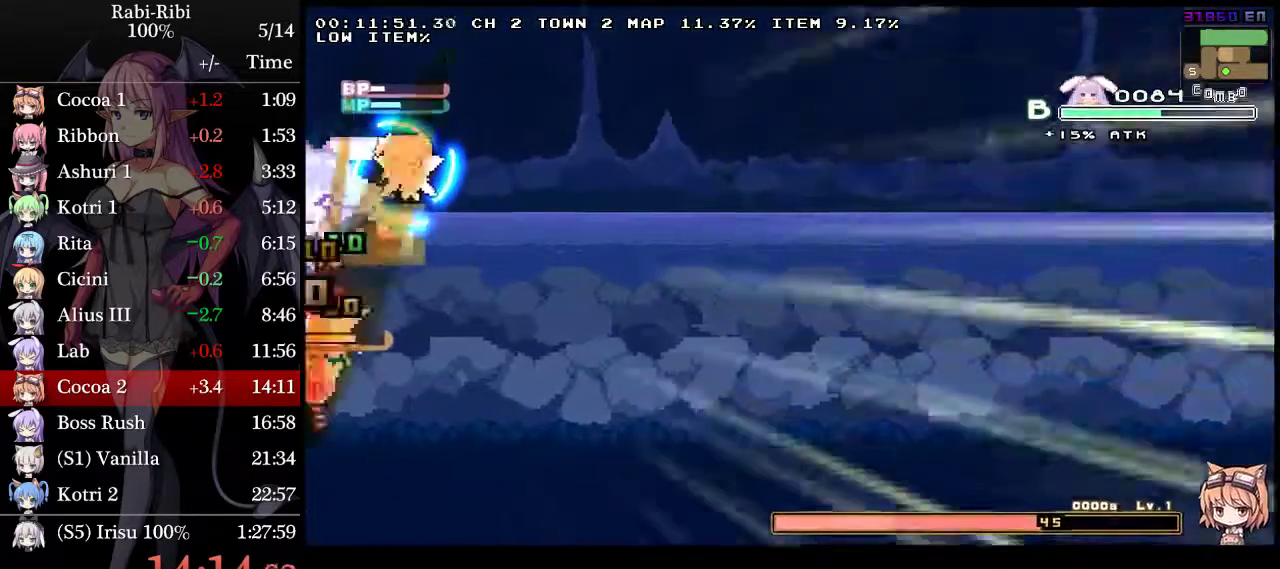
{"buttons": ["R2", "DPAD_UP"], "events": [[17, "A", "up"], [17, "DPAD_DOWN", "up"], [233, "DPAD_UP", "down"], [333, "R2", "down"], [433, "R2", "up"], [483, "R2", "down"]]}
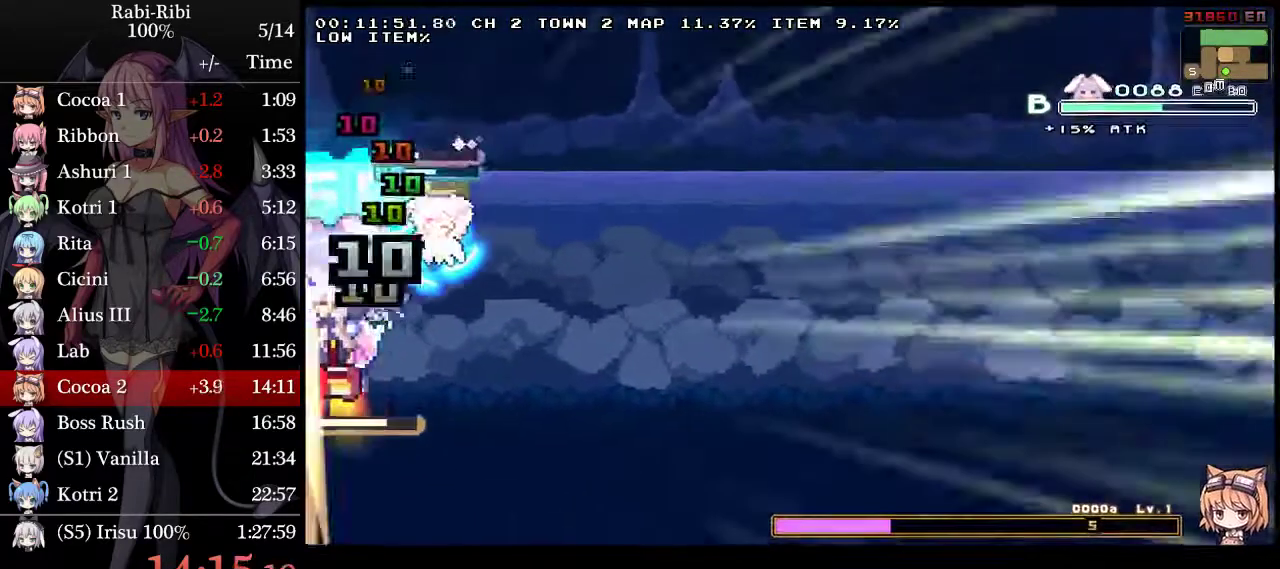
{"buttons": [], "events": [[433, "R2", "up"], [483, "DPAD_UP", "up"]]}